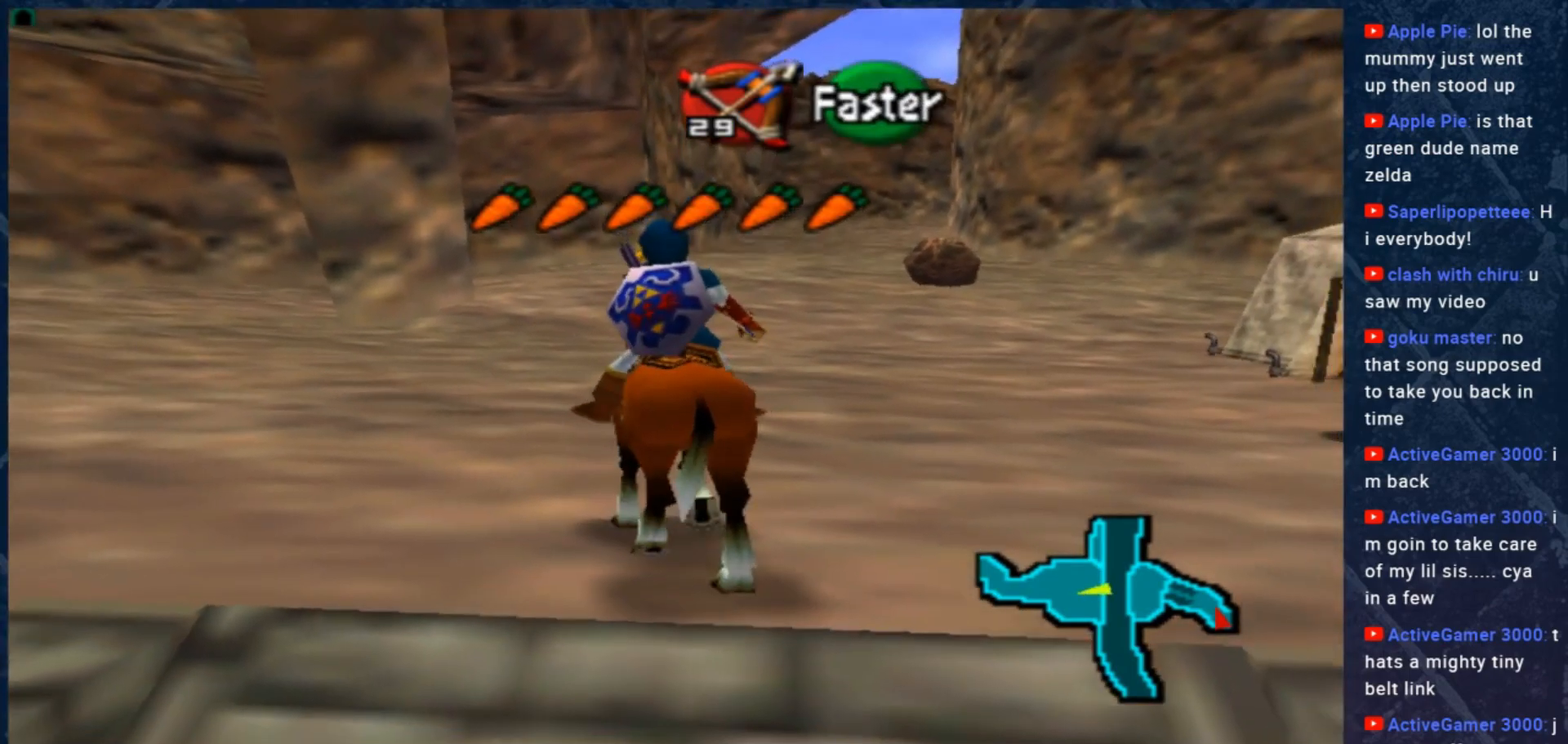
Gameplay with a controller (Xbox layout); each line is a JSON object with the inputs held at the frame after it. "events" lists button and stick changes between this image and that frame as [ms after this image, input, new state], when the widget could be followed in between. Not read: Z.
{"buttons": ["A"], "left_stick": "center", "right_stick": "center", "events": [[67, "A", "down"], [167, "A", "up"], [267, "A", "down"], [333, "A", "up"], [467, "A", "down"]]}
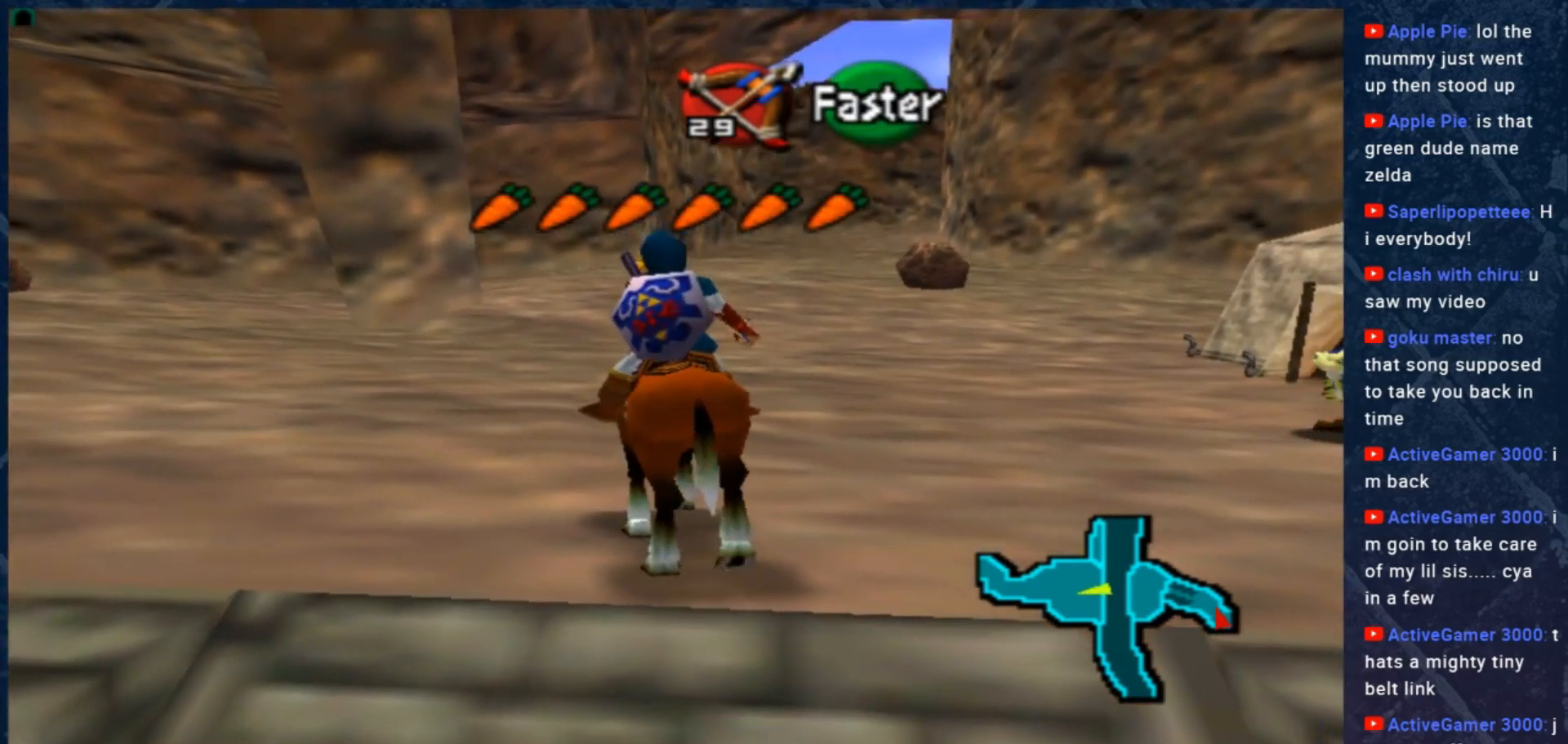
{"buttons": [], "left_stick": "center", "right_stick": "center", "events": [[33, "A", "up"], [133, "A", "down"], [233, "A", "up"], [333, "A", "down"], [433, "A", "up"]]}
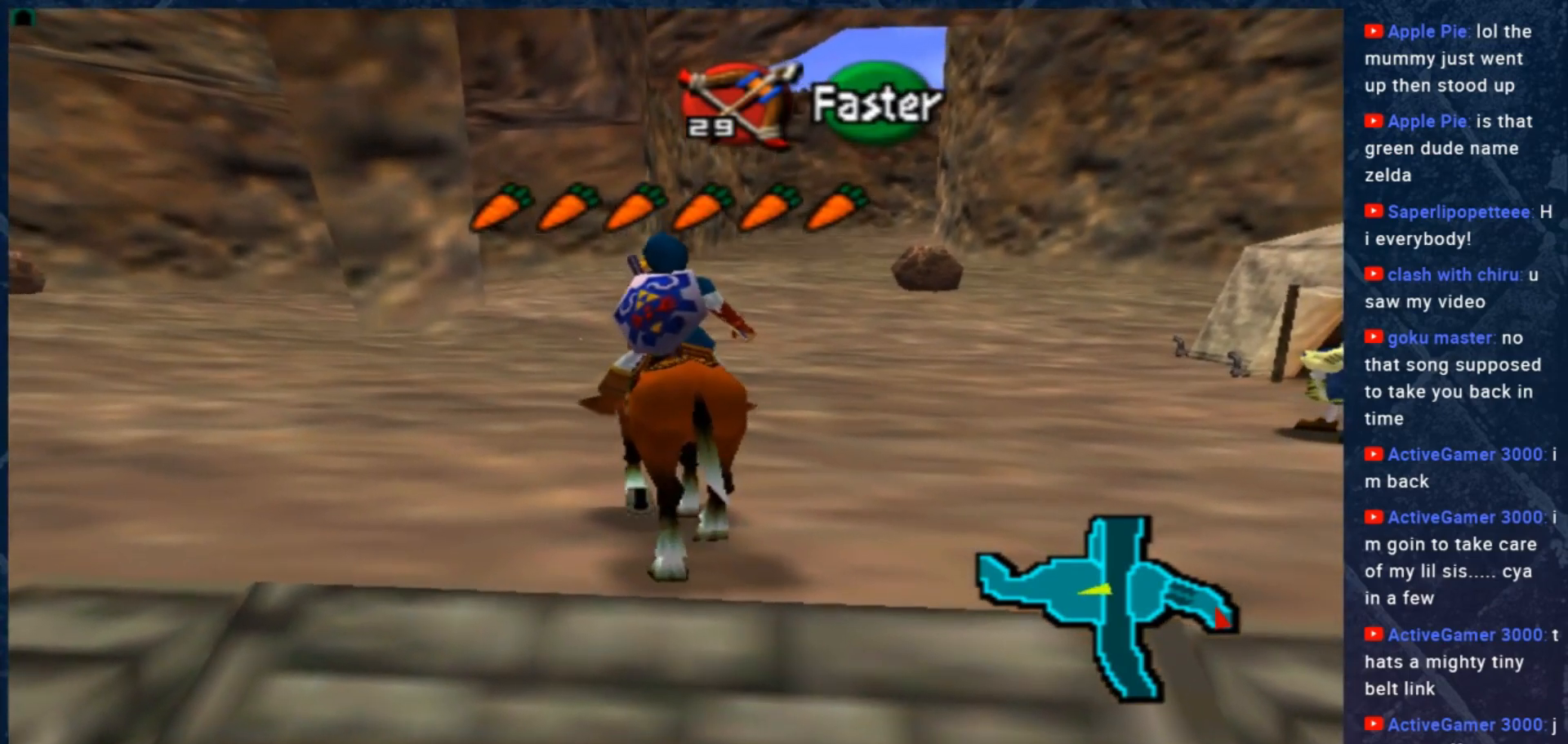
{"buttons": ["A"], "left_stick": "center", "right_stick": "center", "events": [[33, "A", "down"], [133, "A", "up"], [267, "A", "down"], [367, "A", "up"], [500, "A", "down"]]}
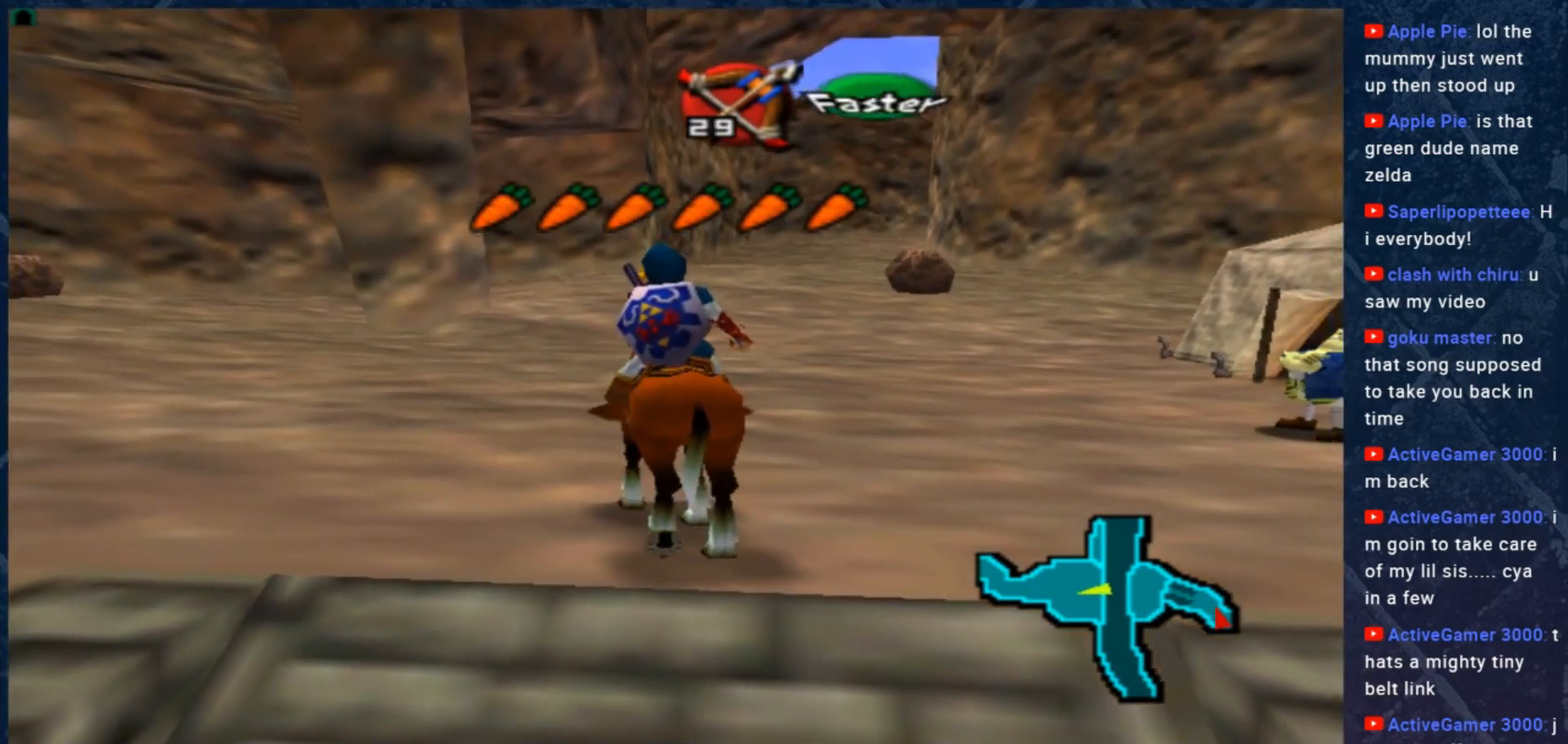
{"buttons": [], "left_stick": "center", "right_stick": "center", "events": [[100, "A", "up"], [200, "A", "down"], [300, "A", "up"], [400, "A", "down"], [467, "A", "up"]]}
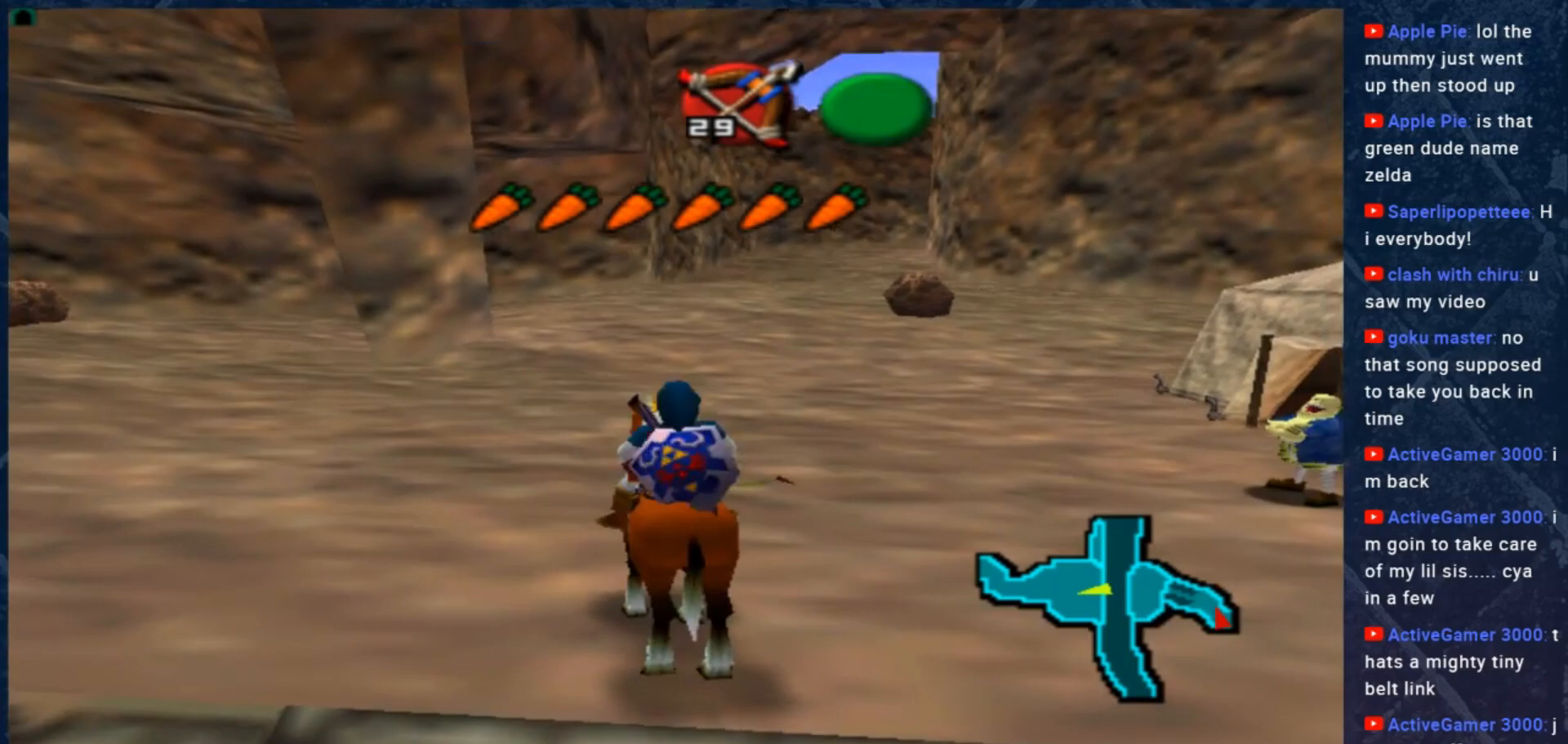
{"buttons": [], "left_stick": "center", "right_stick": "center", "events": []}
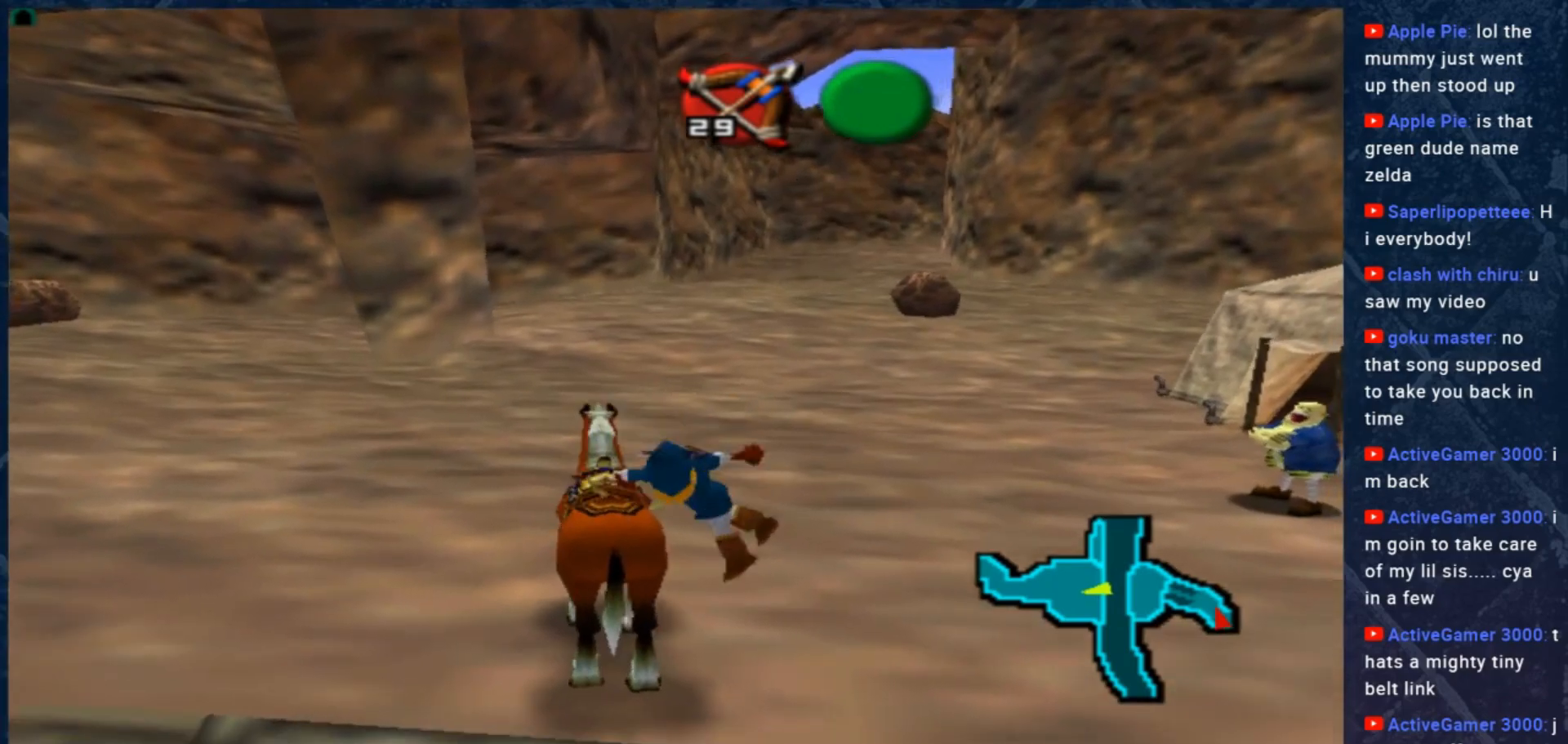
{"buttons": [], "left_stick": "down-left", "right_stick": "center", "events": [[433, "left_stick", "down-left"]]}
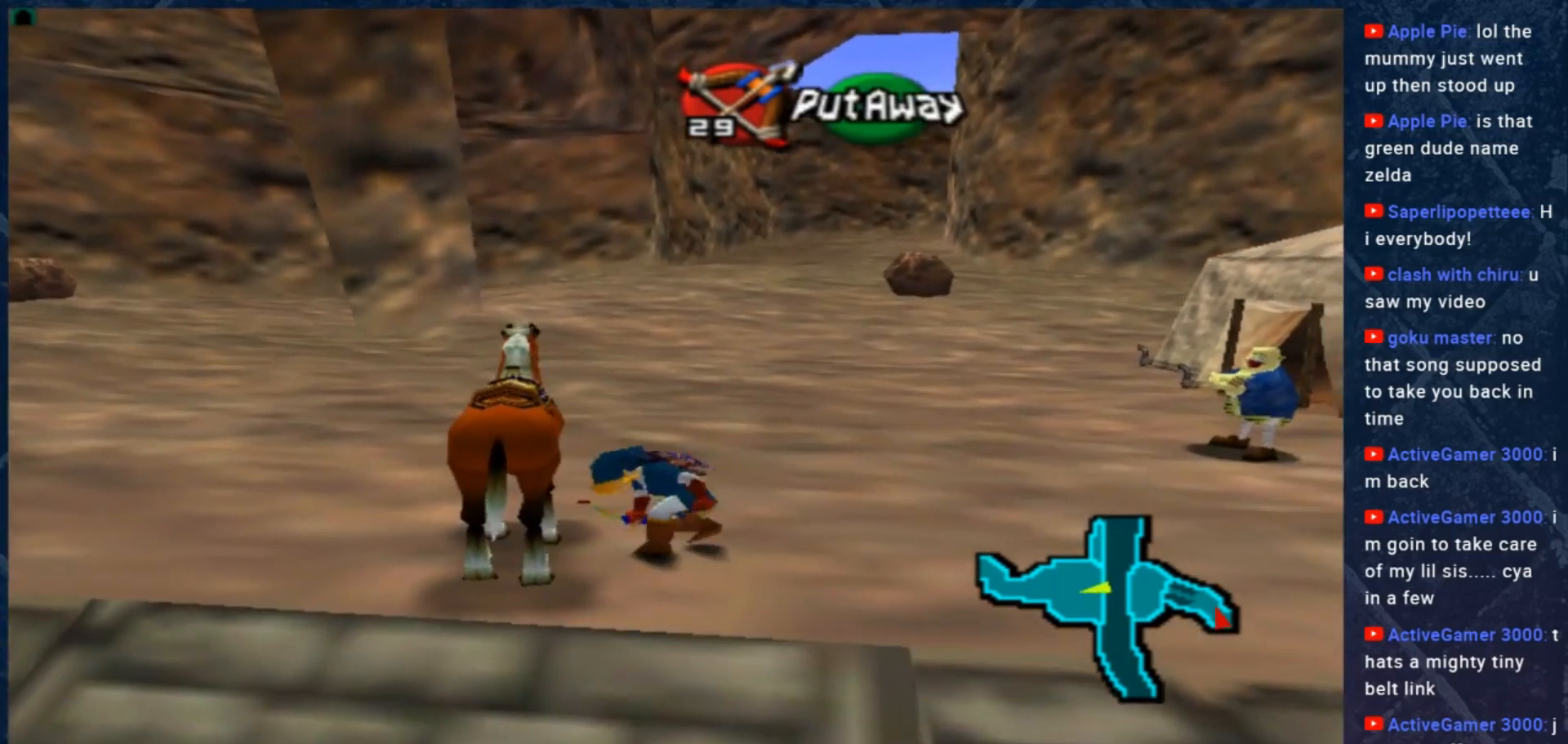
{"buttons": [], "left_stick": "down", "right_stick": "center", "events": [[267, "left_stick", "center"], [433, "left_stick", "down"]]}
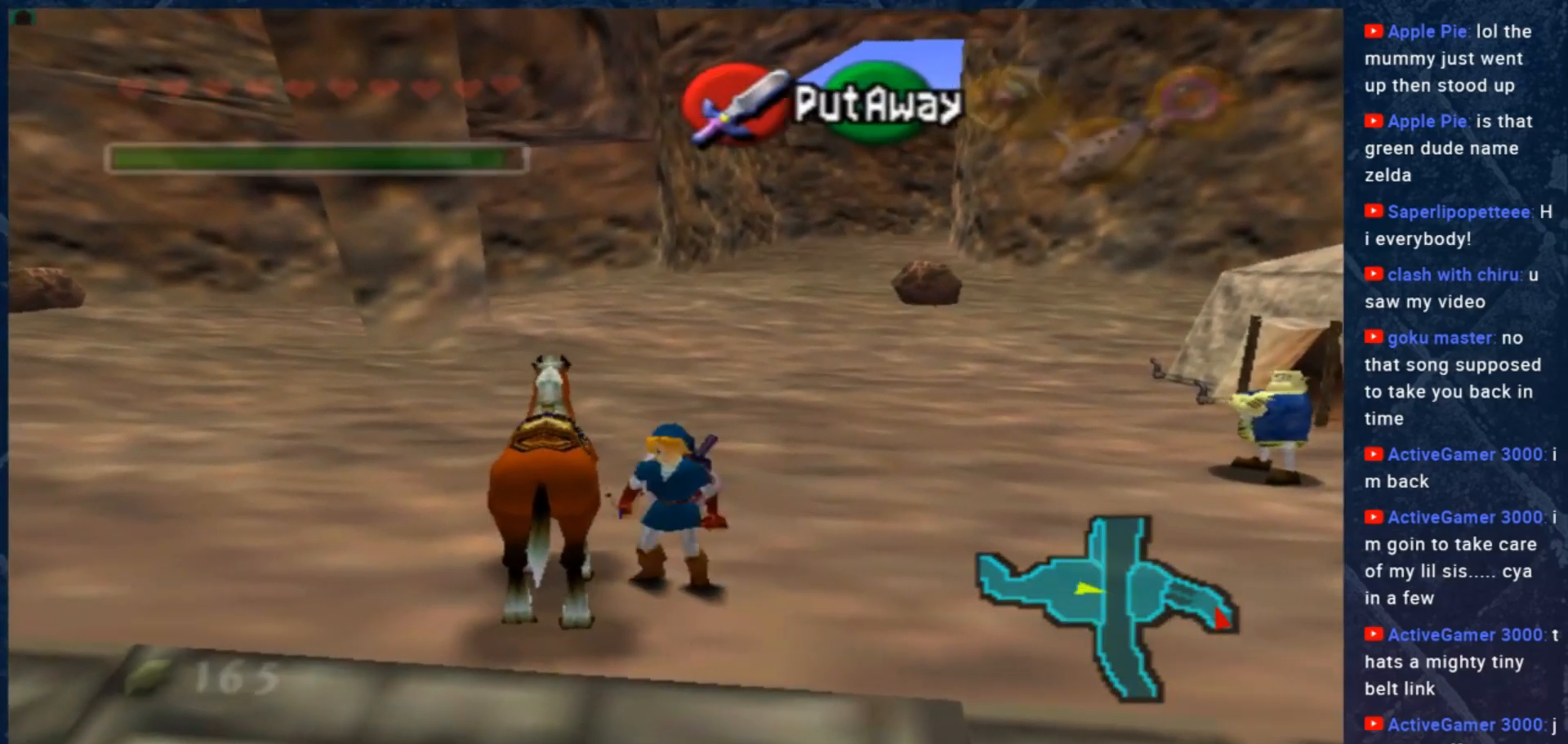
{"buttons": [], "left_stick": "center", "right_stick": "center", "events": [[67, "L2", "down"], [67, "left_stick", "center"], [167, "L2", "up"]]}
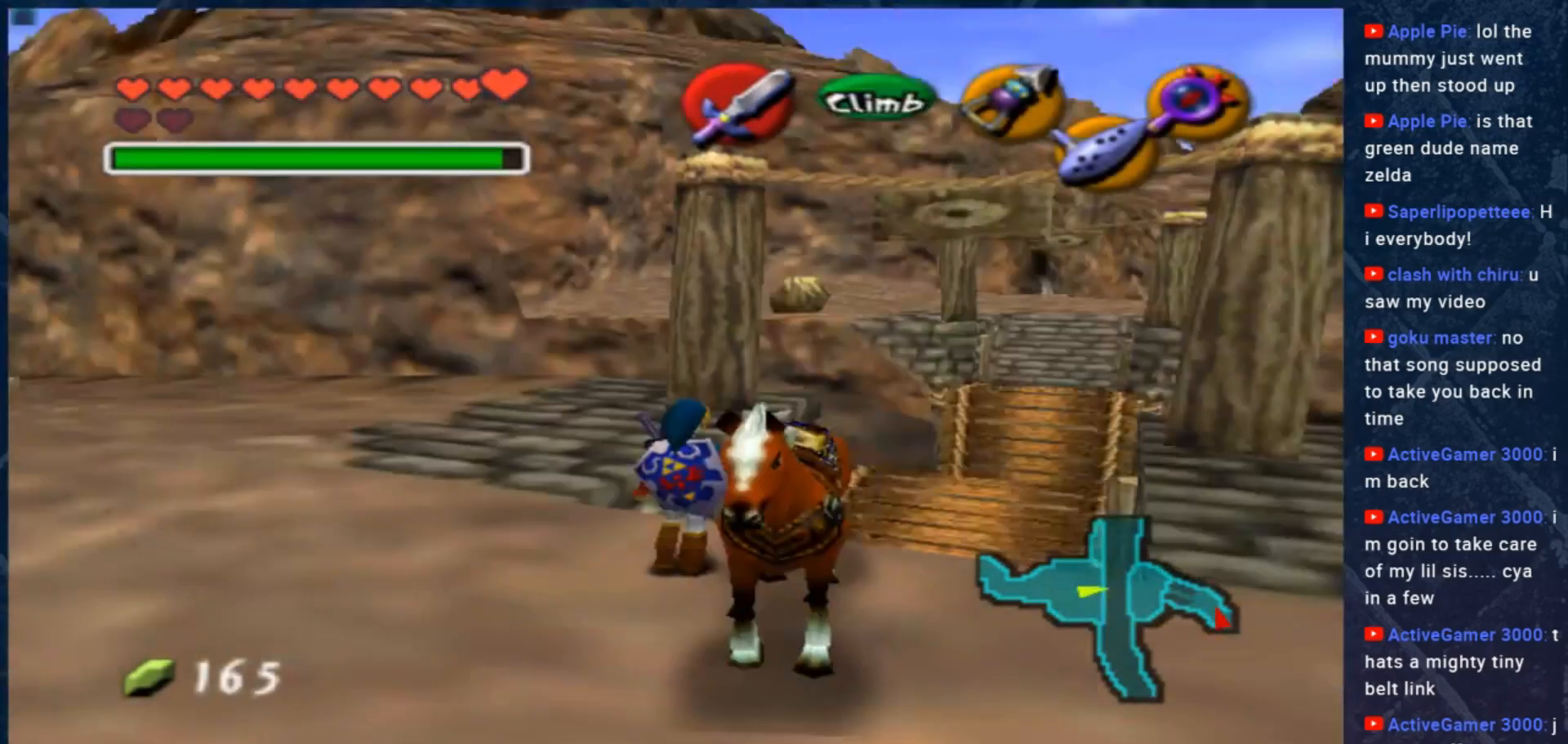
{"buttons": [], "left_stick": "up-right", "right_stick": "center", "events": [[200, "left_stick", "up"], [467, "left_stick", "up-right"]]}
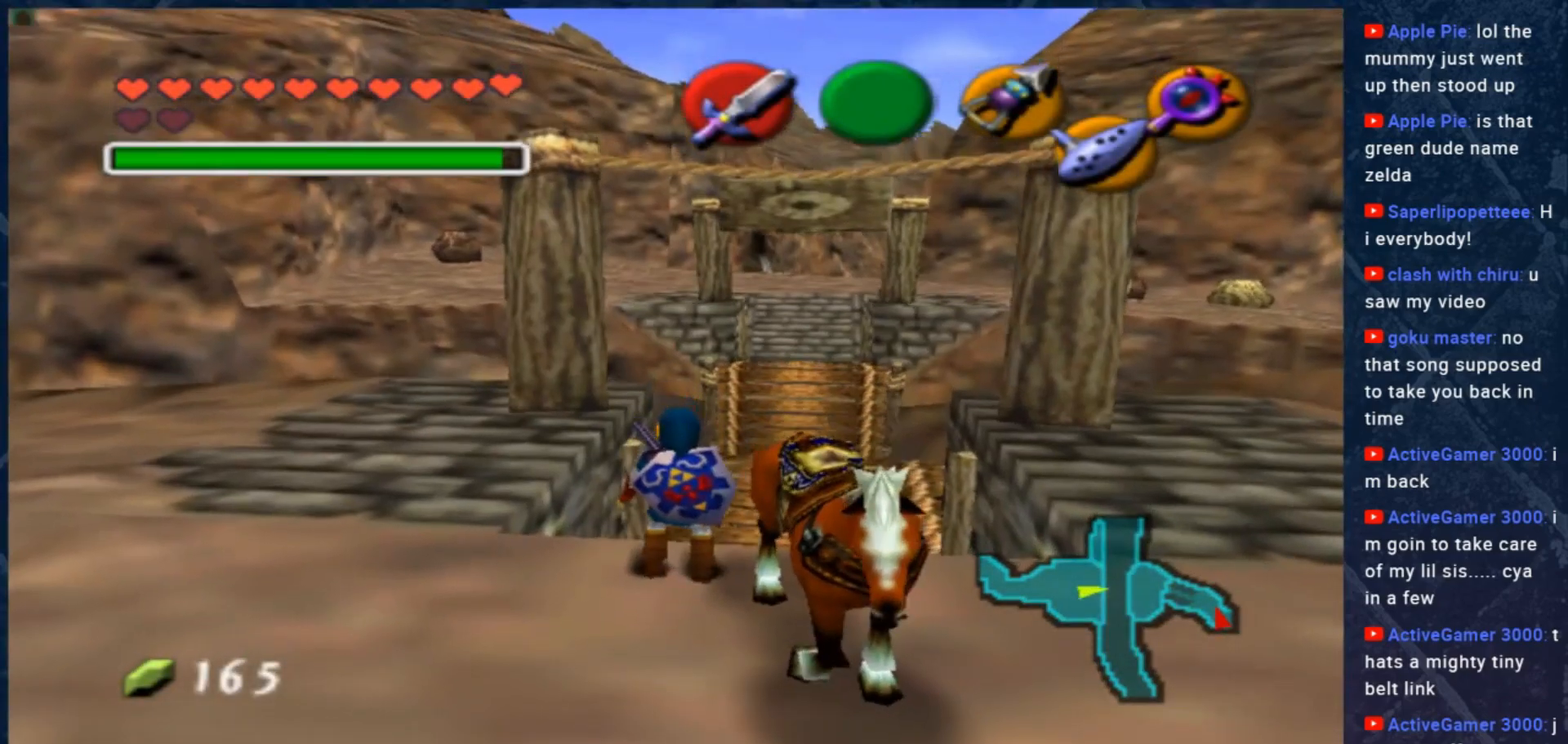
{"buttons": [], "left_stick": "up", "right_stick": "center", "events": [[167, "left_stick", "up"]]}
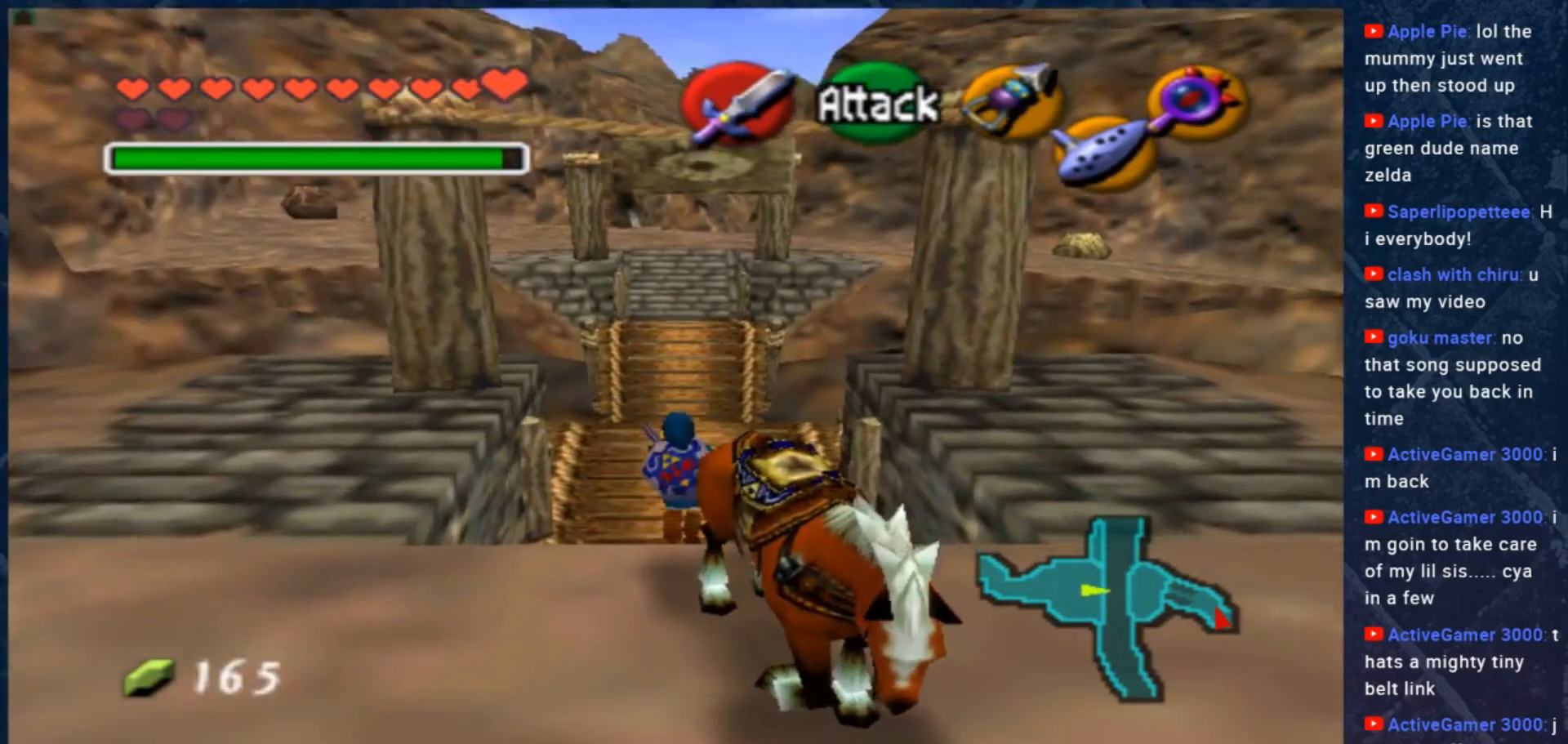
{"buttons": [], "left_stick": "center", "right_stick": "center", "events": [[367, "left_stick", "center"]]}
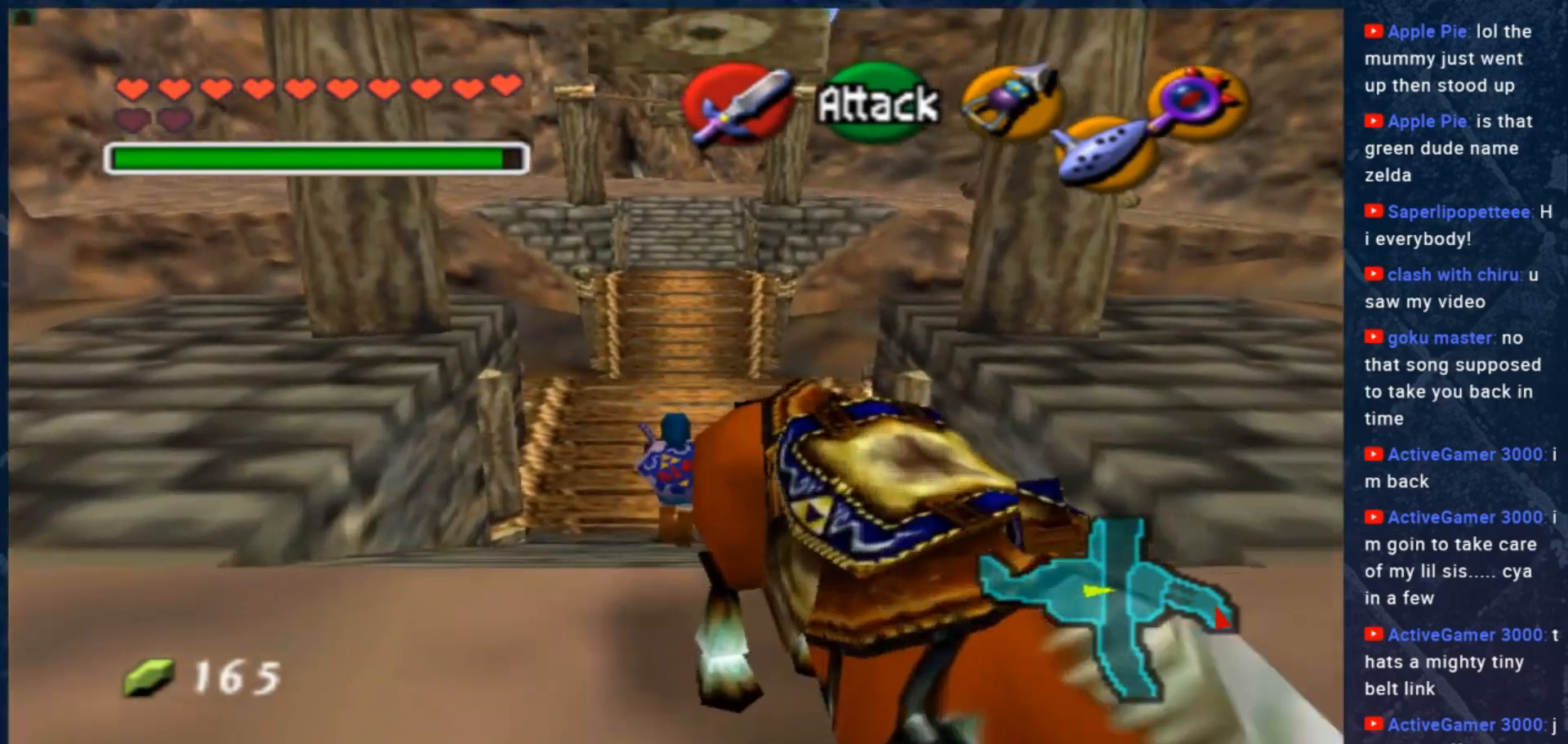
{"buttons": [], "left_stick": "down-left", "right_stick": "center", "events": [[233, "left_stick", "down"], [450, "left_stick", "down-left"]]}
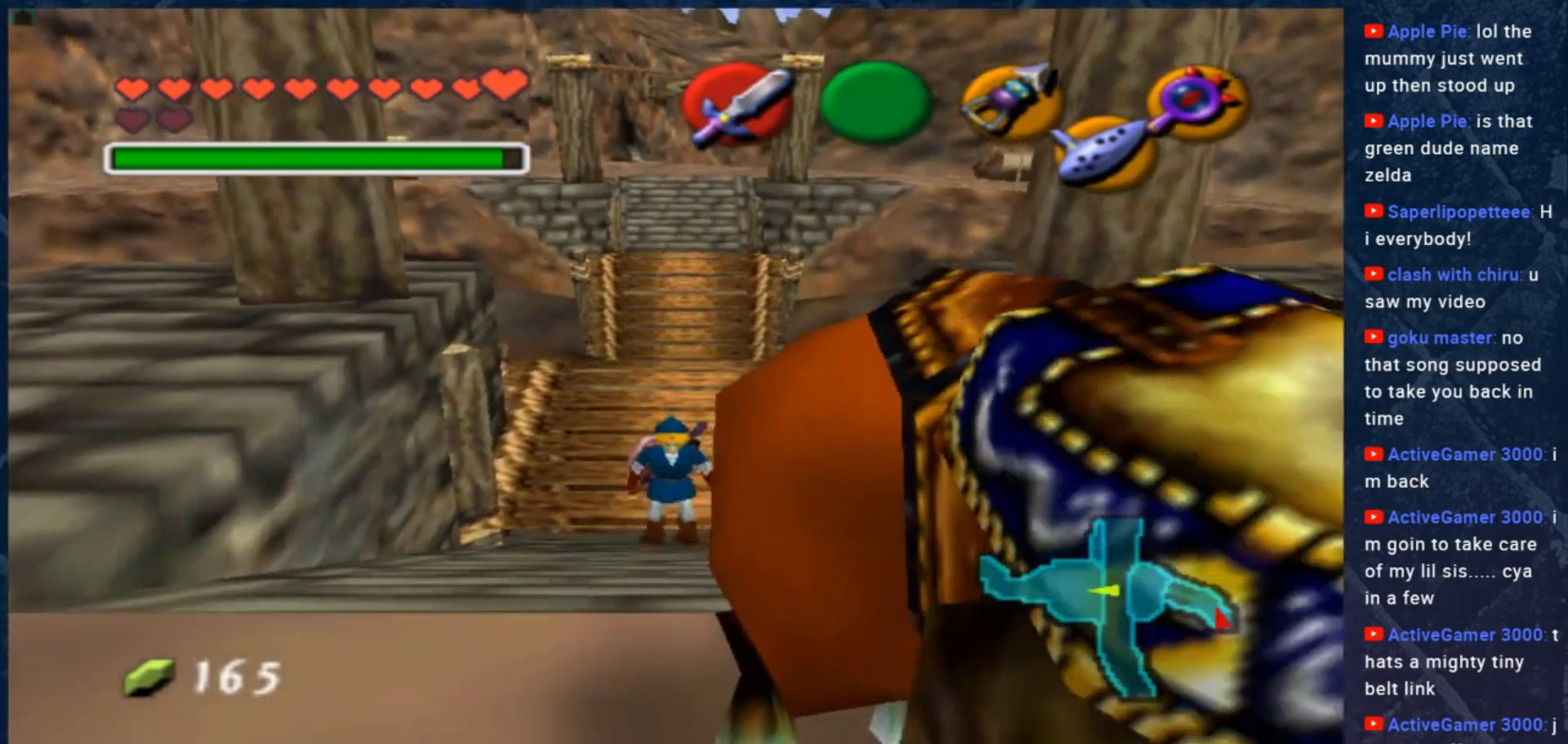
{"buttons": [], "left_stick": "down-left", "right_stick": "center", "events": []}
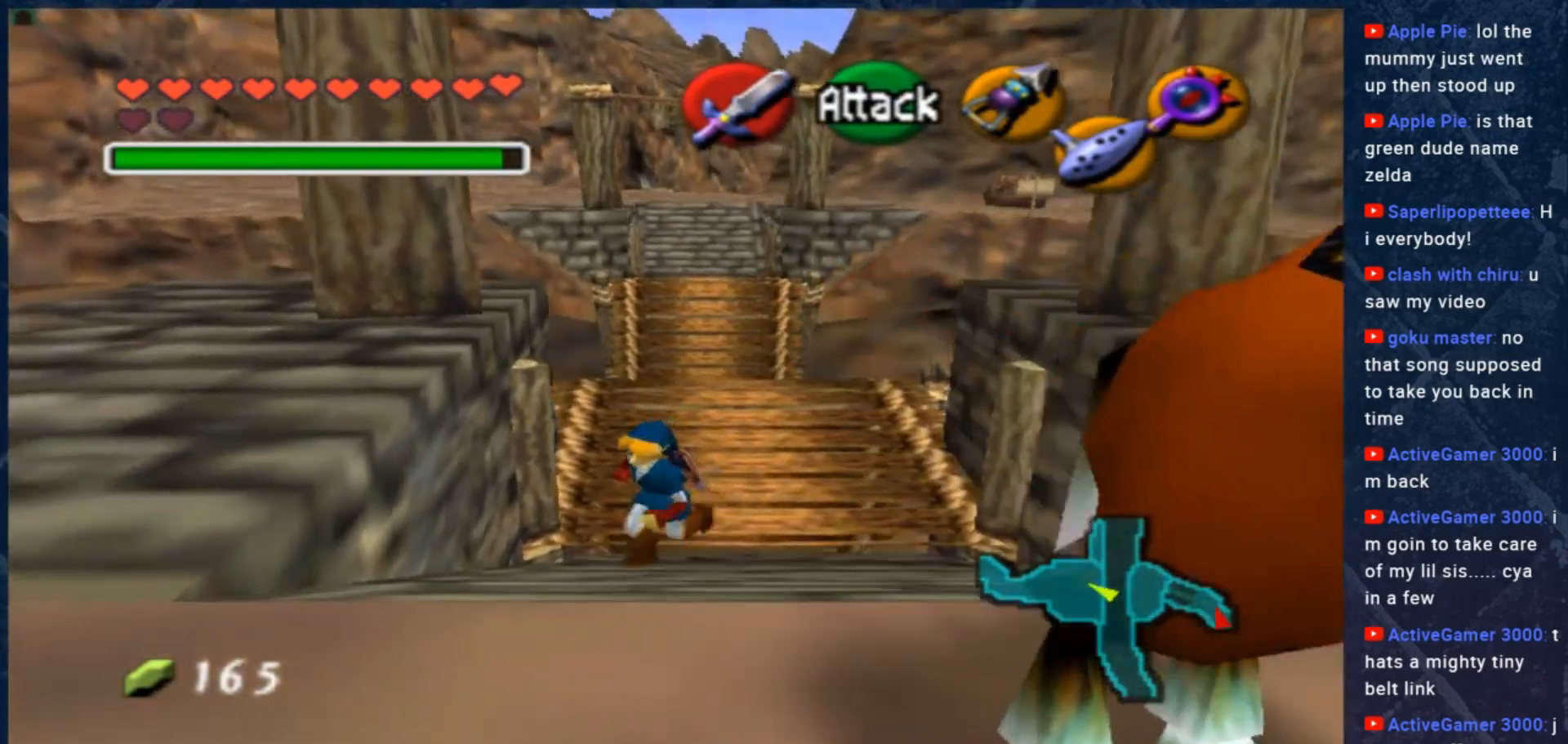
{"buttons": [], "left_stick": "down-left", "right_stick": "center", "events": [[100, "left_stick", "down"], [500, "left_stick", "down-left"]]}
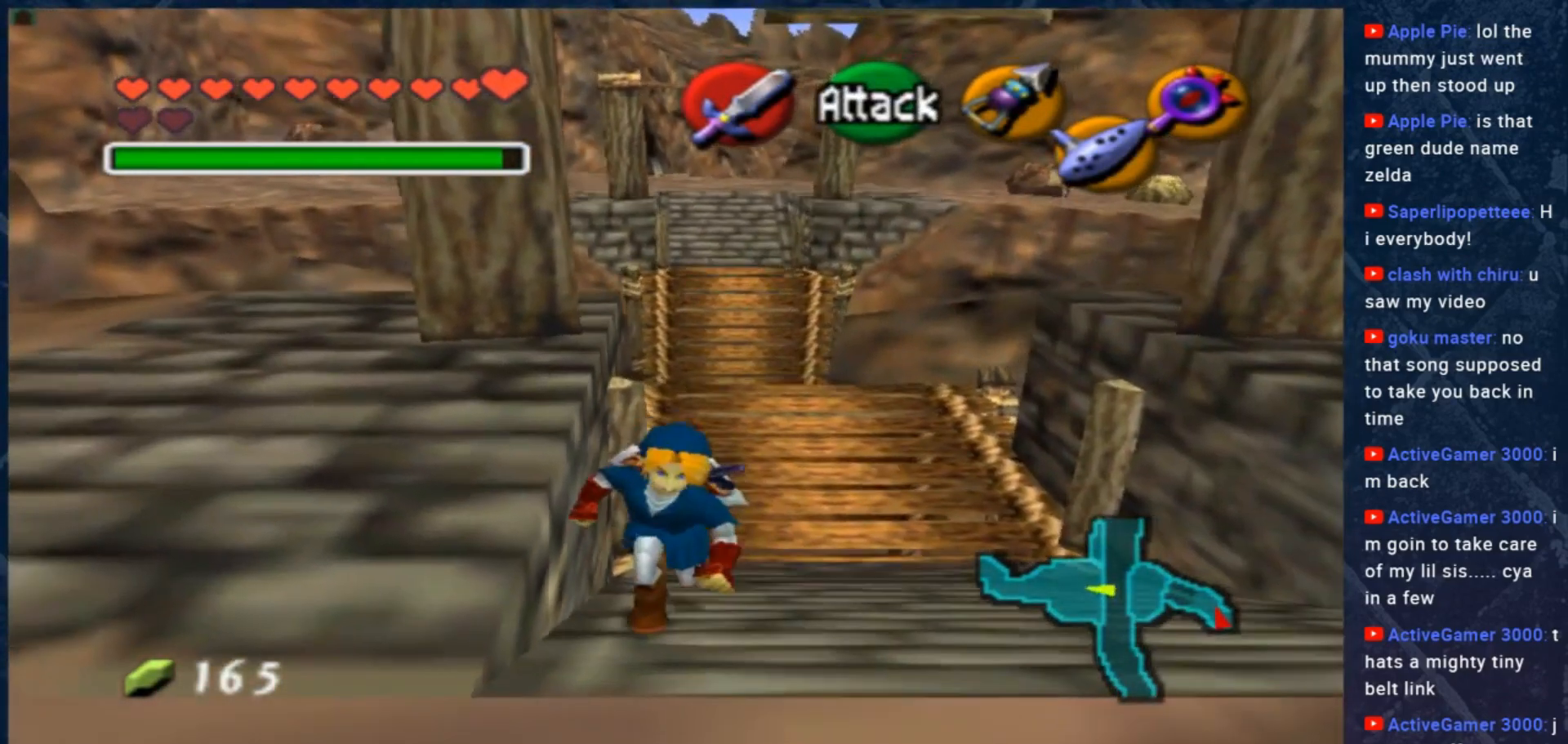
{"buttons": [], "left_stick": "center", "right_stick": "center", "events": [[200, "L2", "down"], [200, "left_stick", "center"], [300, "L2", "up"]]}
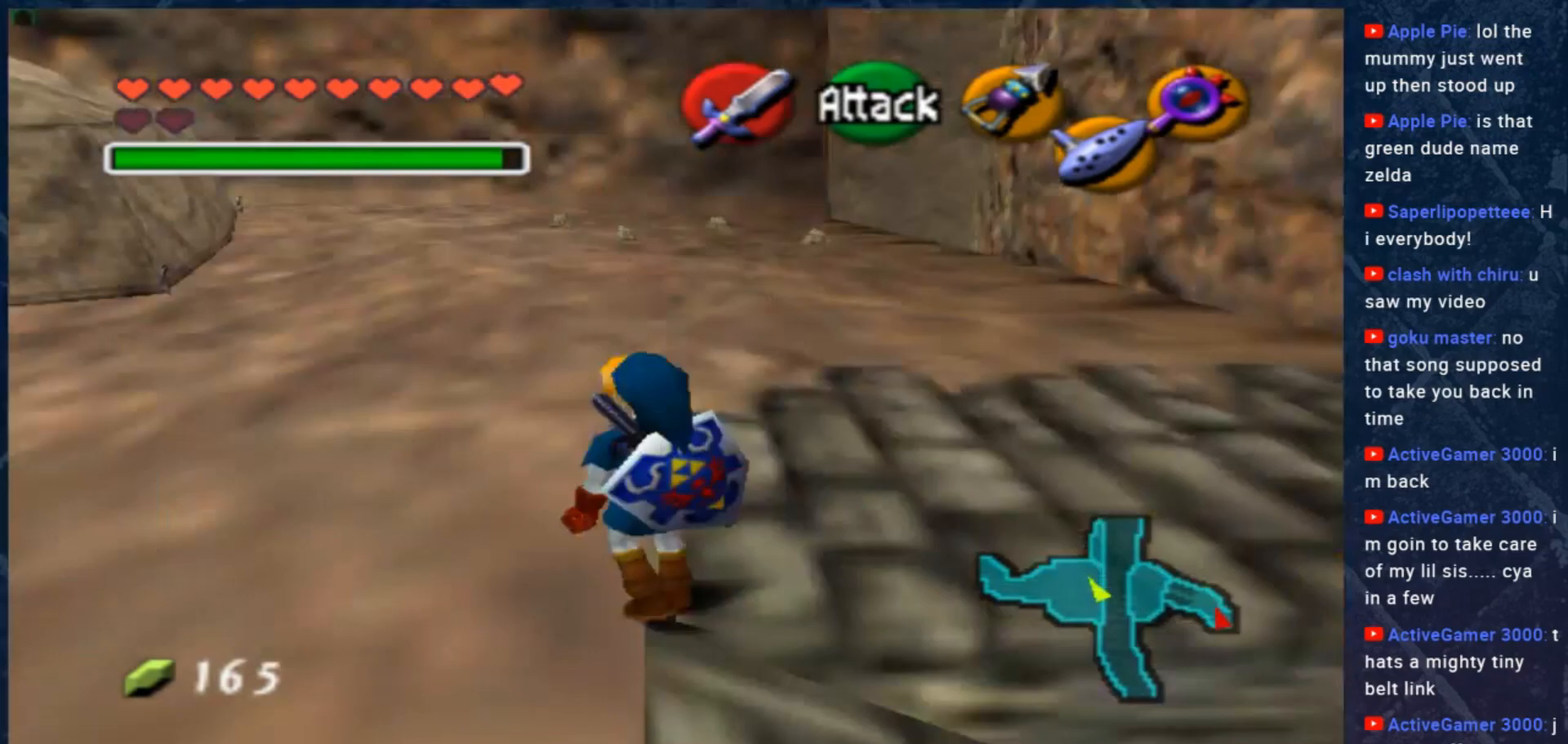
{"buttons": [], "left_stick": "up-left", "right_stick": "center", "events": [[67, "left_stick", "up"], [267, "left_stick", "up-left"]]}
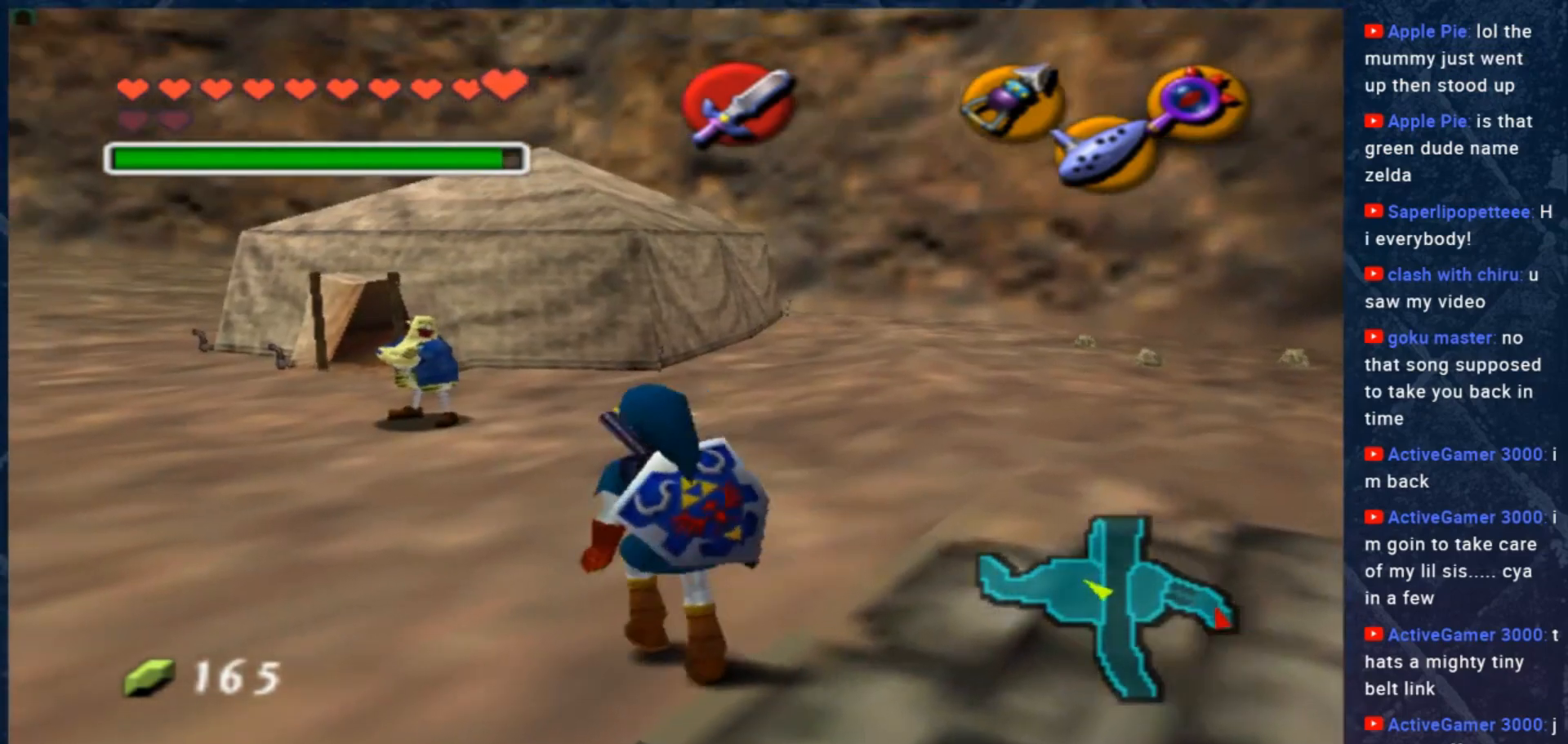
{"buttons": [], "left_stick": "up", "right_stick": "center", "events": [[233, "left_stick", "up"]]}
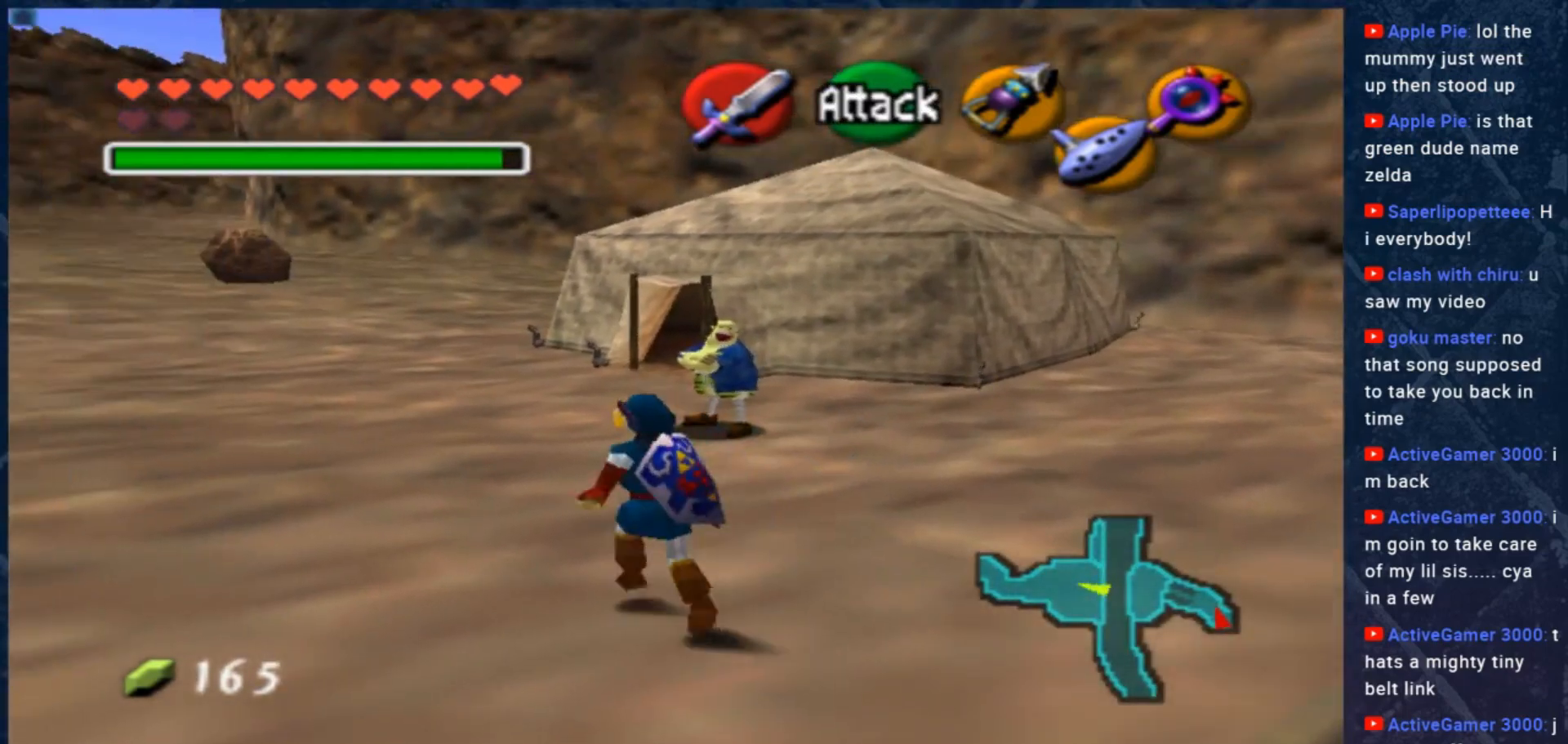
{"buttons": [], "left_stick": "up", "right_stick": "center", "events": []}
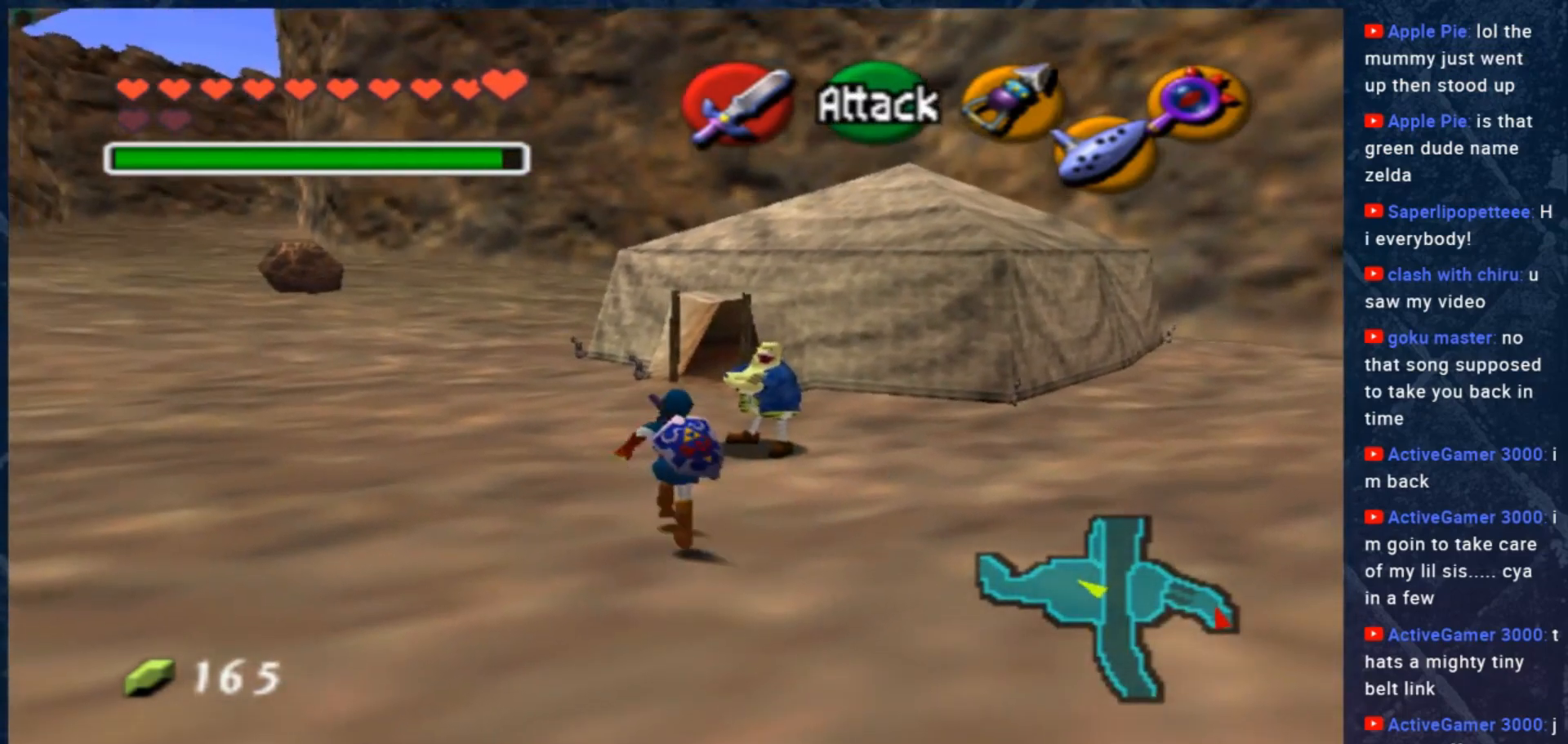
{"buttons": [], "left_stick": "center", "right_stick": "center", "events": [[333, "A", "down"], [367, "left_stick", "center"], [500, "A", "up"]]}
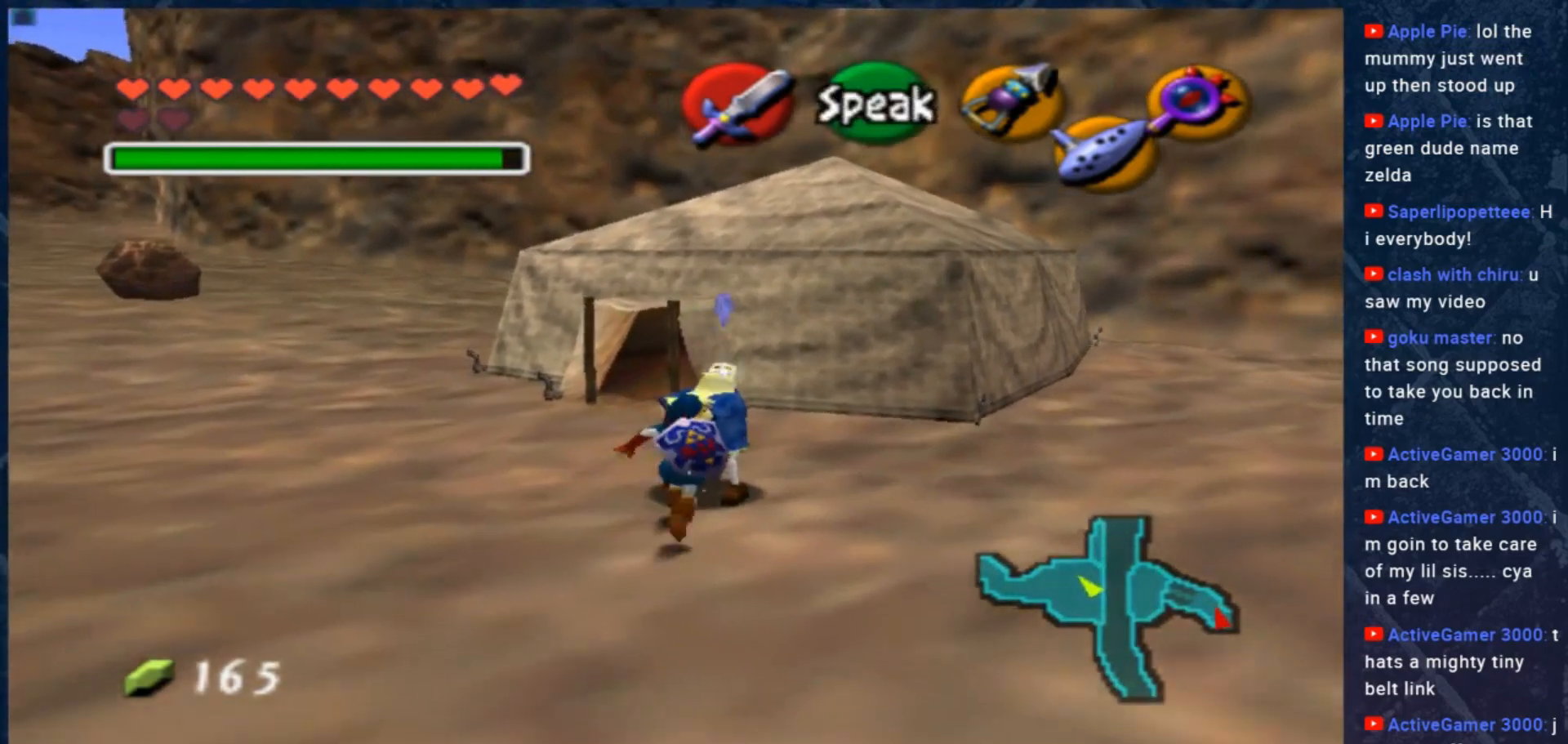
{"buttons": [], "left_stick": "center", "right_stick": "center", "events": []}
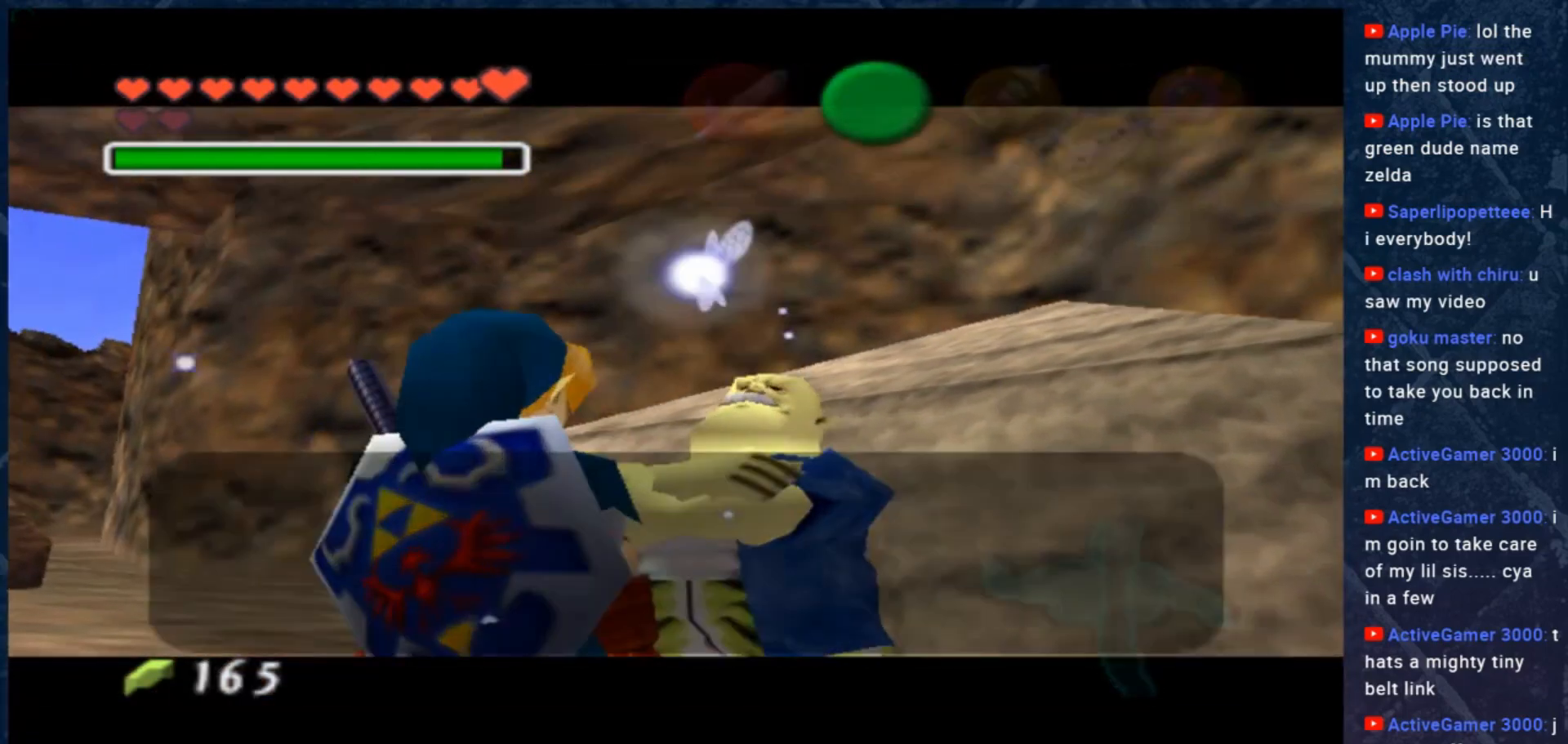
{"buttons": [], "left_stick": "center", "right_stick": "center", "events": []}
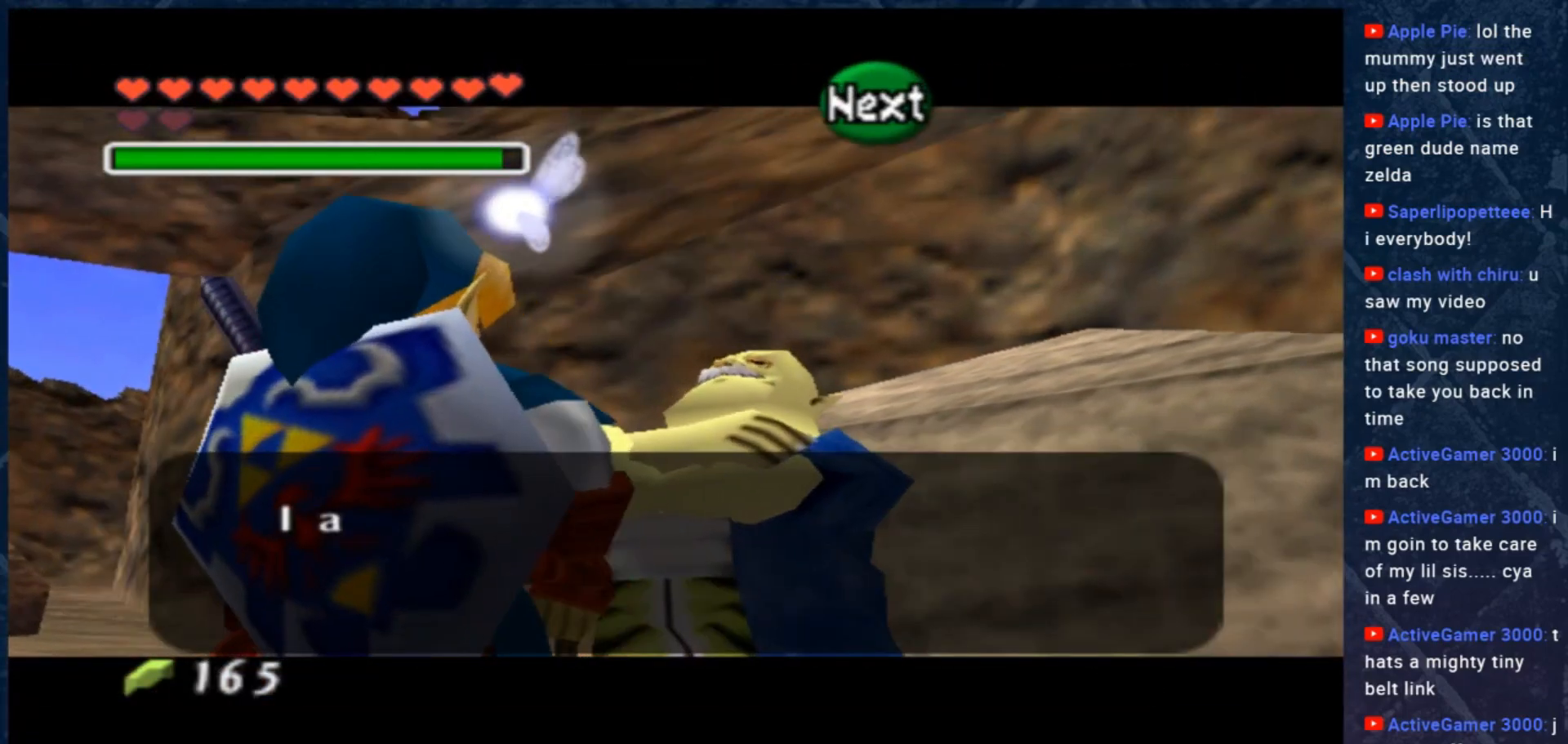
{"buttons": [], "left_stick": "center", "right_stick": "center", "events": []}
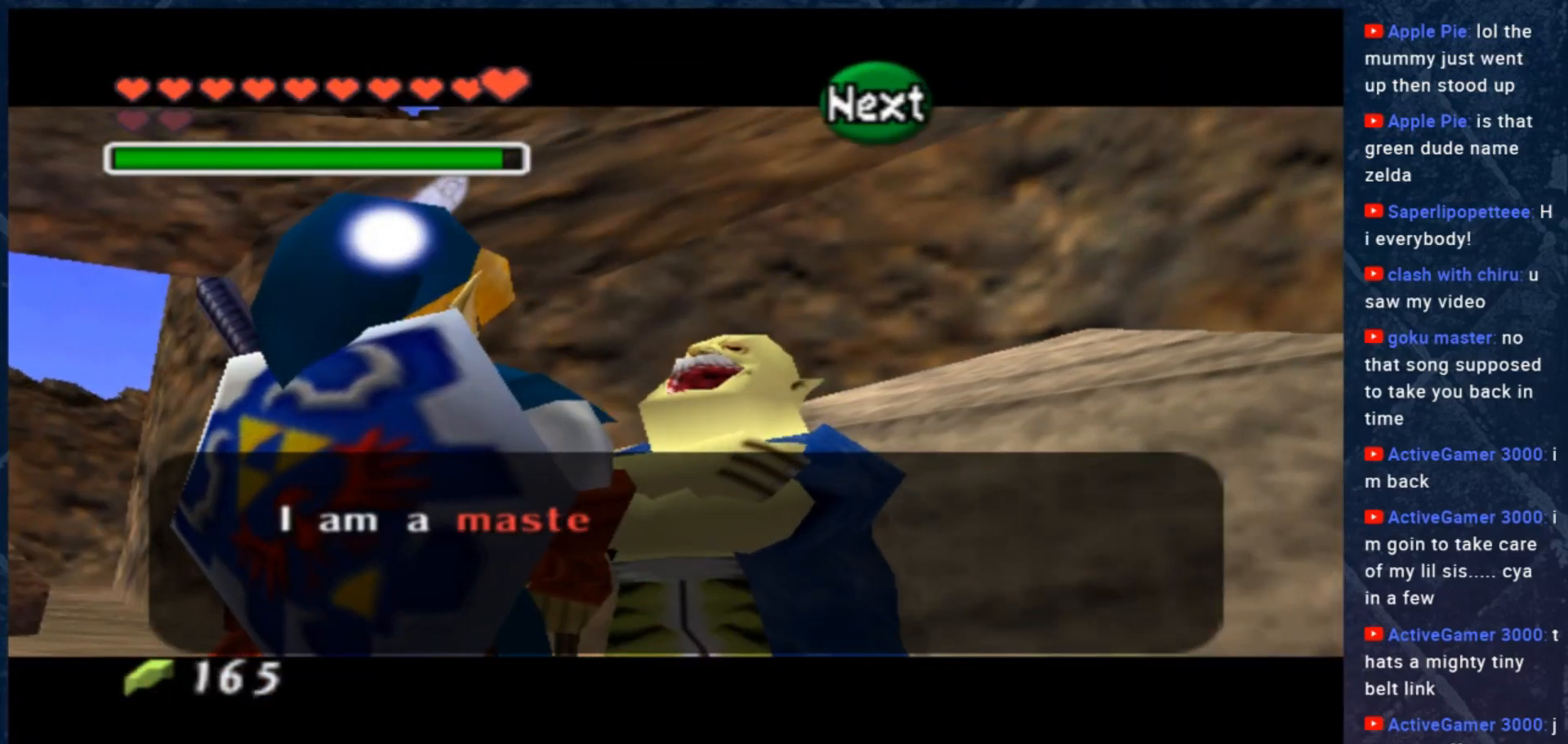
{"buttons": [], "left_stick": "center", "right_stick": "center", "events": []}
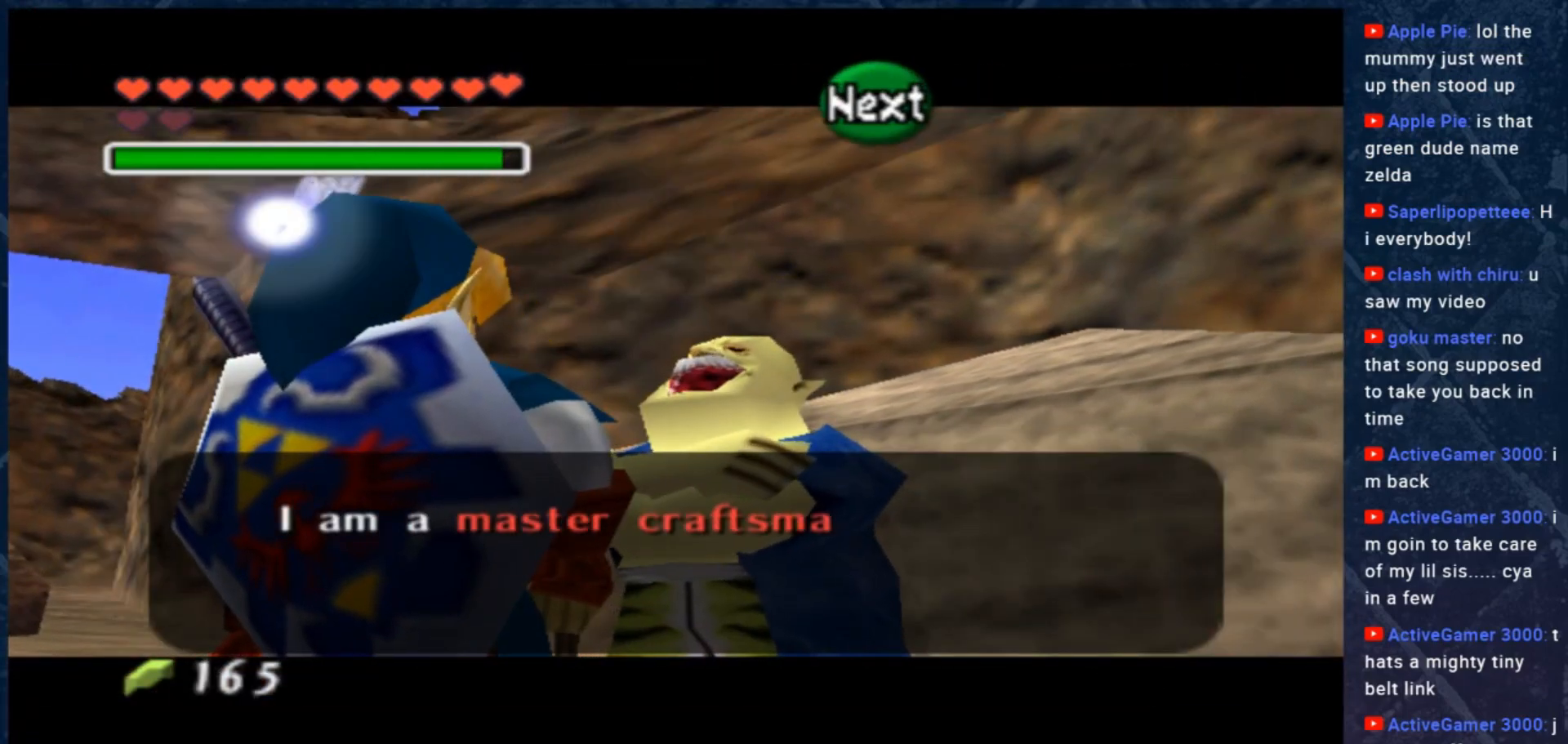
{"buttons": ["A"], "left_stick": "center", "right_stick": "center", "events": [[433, "A", "down"]]}
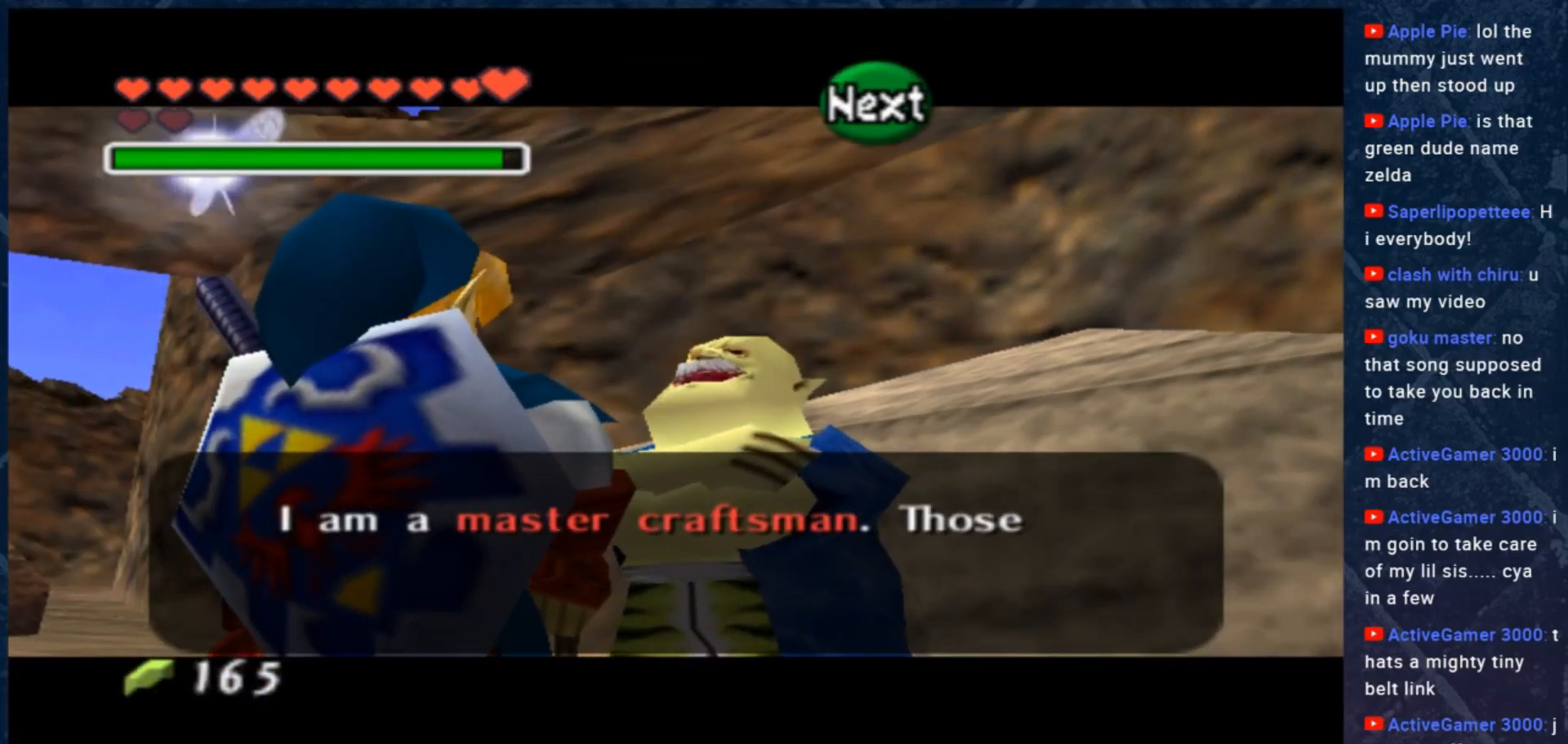
{"buttons": [], "left_stick": "center", "right_stick": "center", "events": [[100, "A", "up"]]}
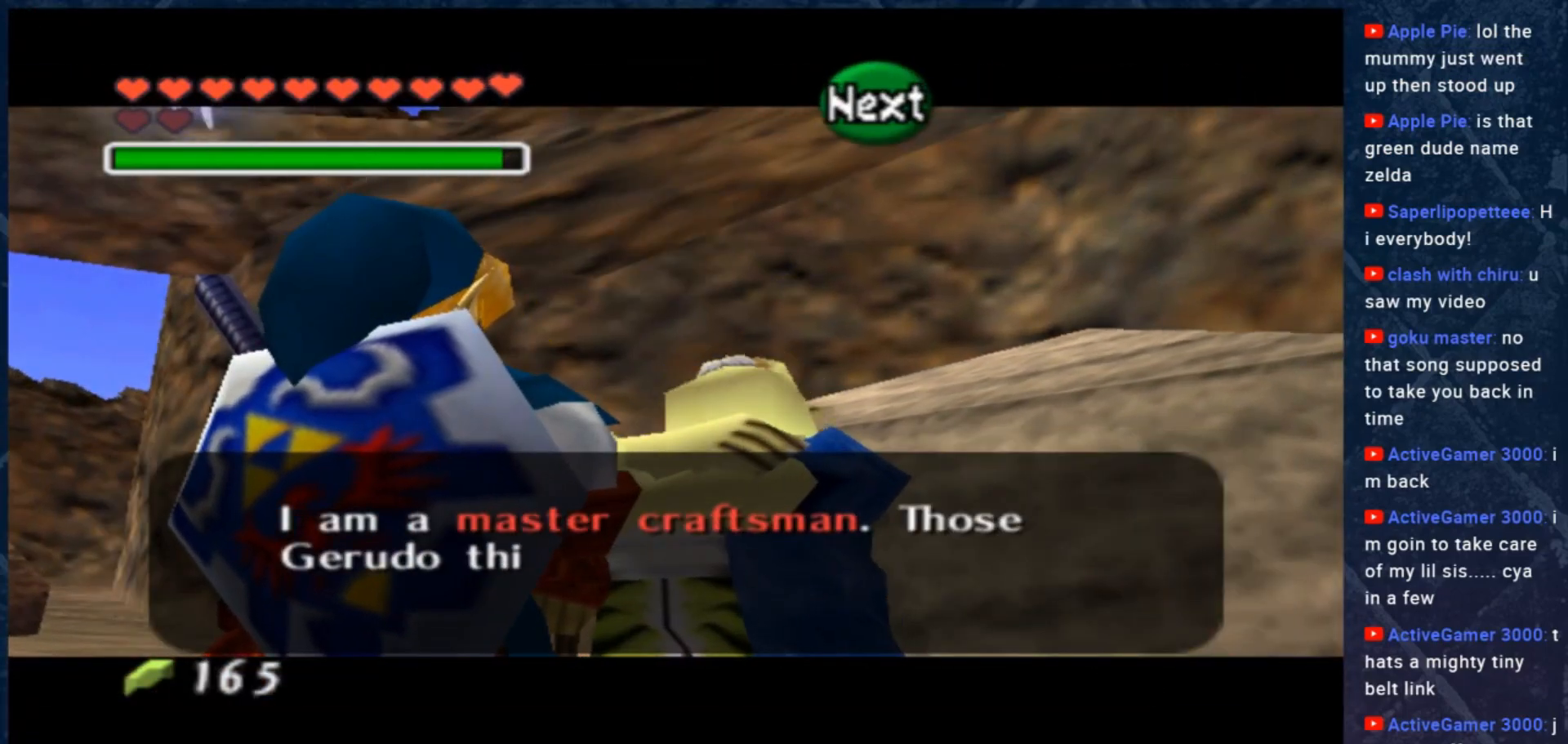
{"buttons": [], "left_stick": "center", "right_stick": "center", "events": []}
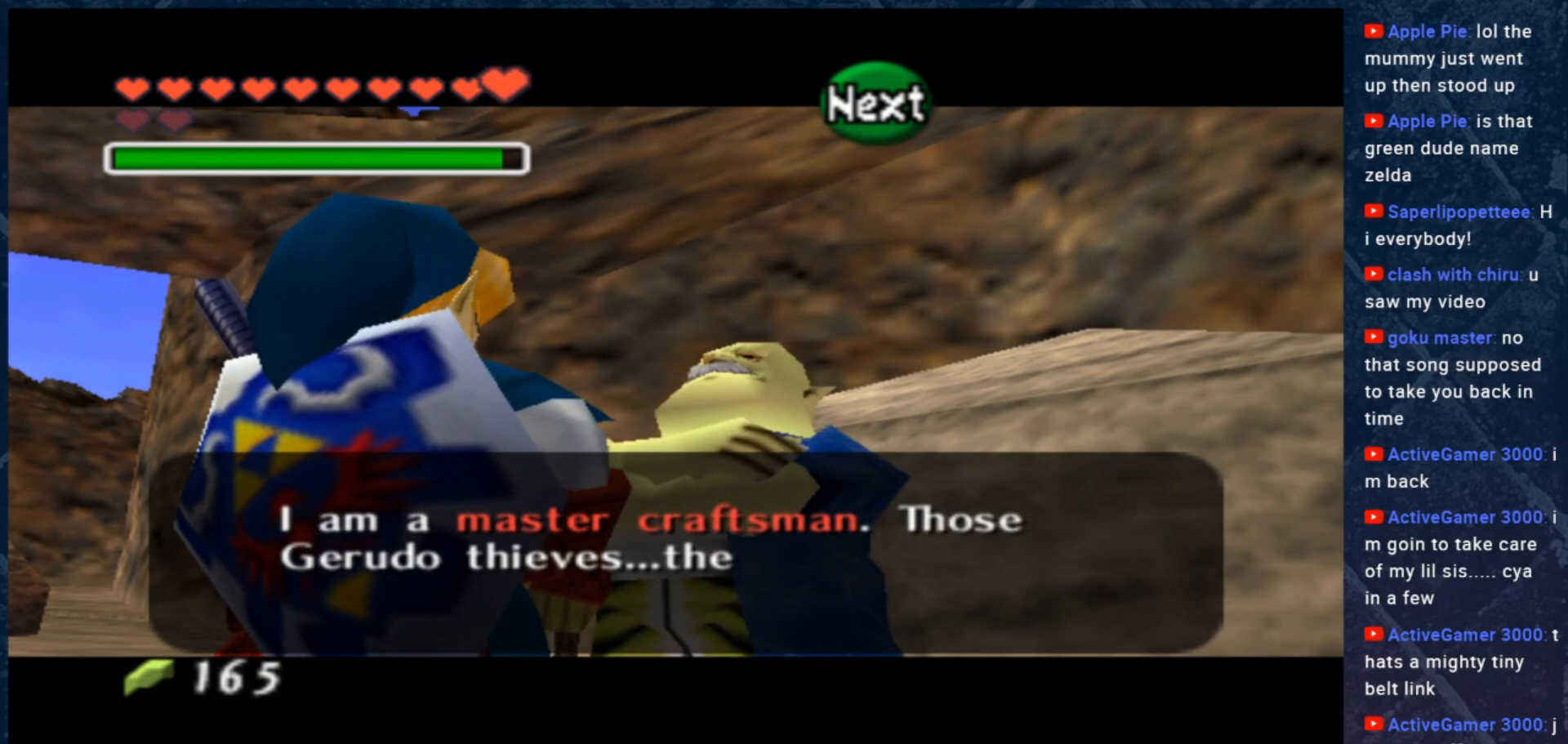
{"buttons": [], "left_stick": "center", "right_stick": "center", "events": []}
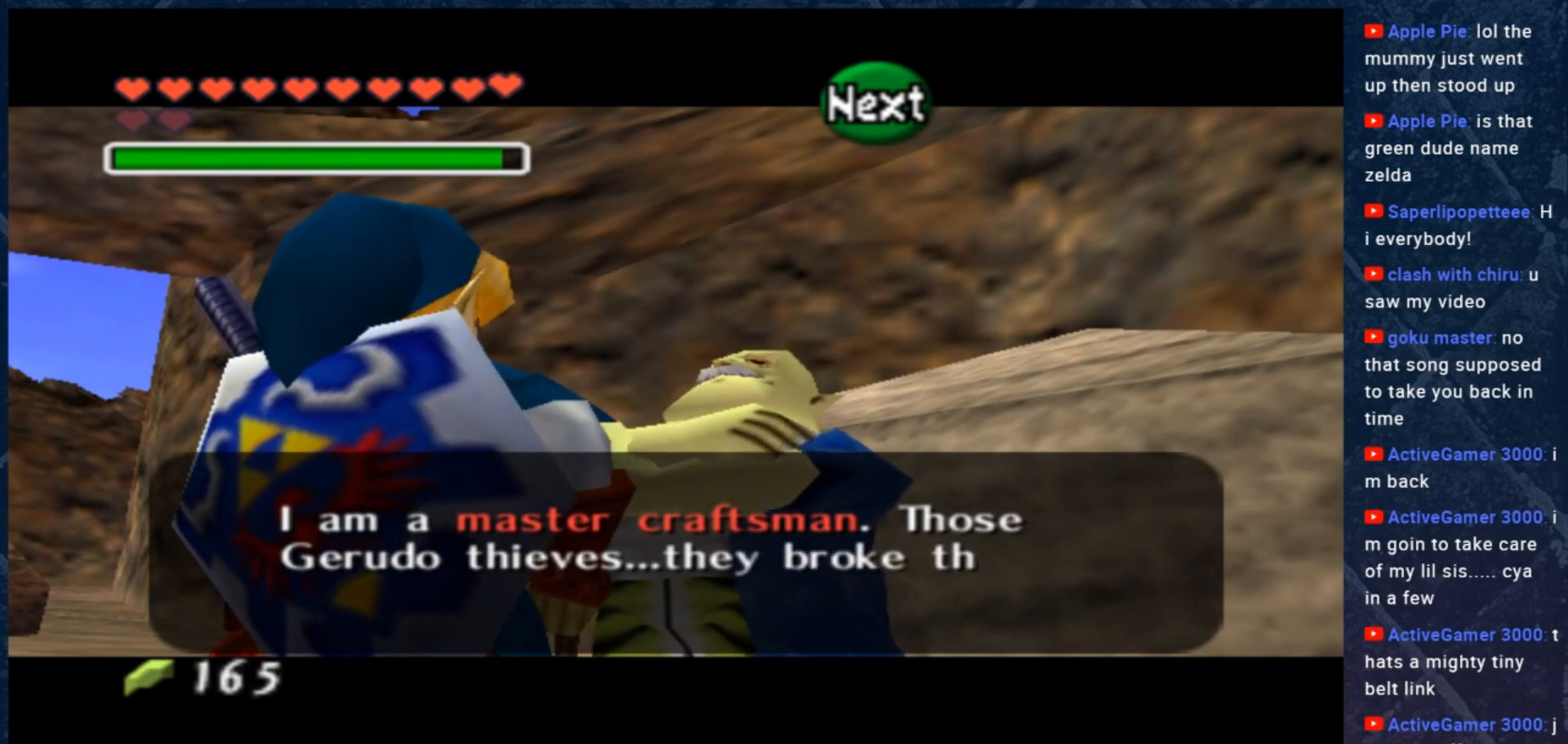
{"buttons": [], "left_stick": "center", "right_stick": "center", "events": []}